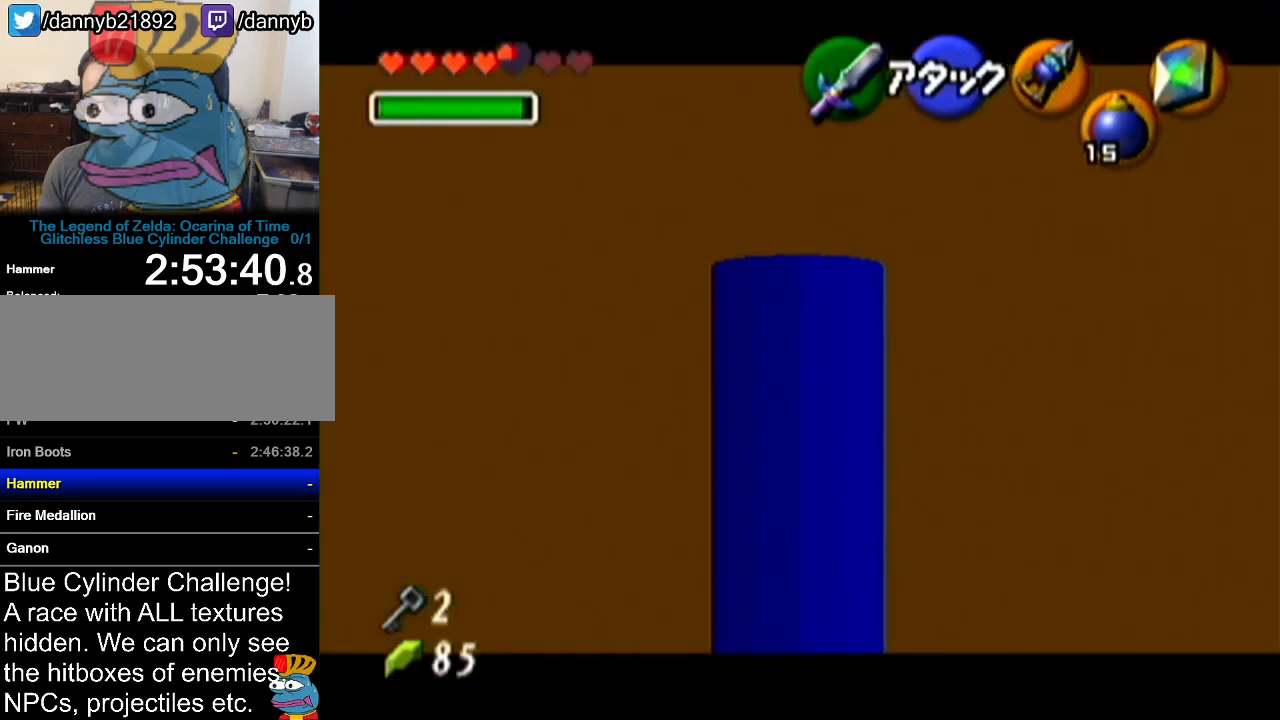
Gameplay with a controller (Nintendo layout); each line is a JSON object with the inputs held at the frame after it. "events" lists button and stick changes between this image and that frame as [ms after this image, input, new state], when the widget could be followed in between. Not read: L3 R3.
{"buttons": ["Z"], "left_stick": "up", "events": [[200, "left_stick", "center"], [300, "left_stick", "up"]]}
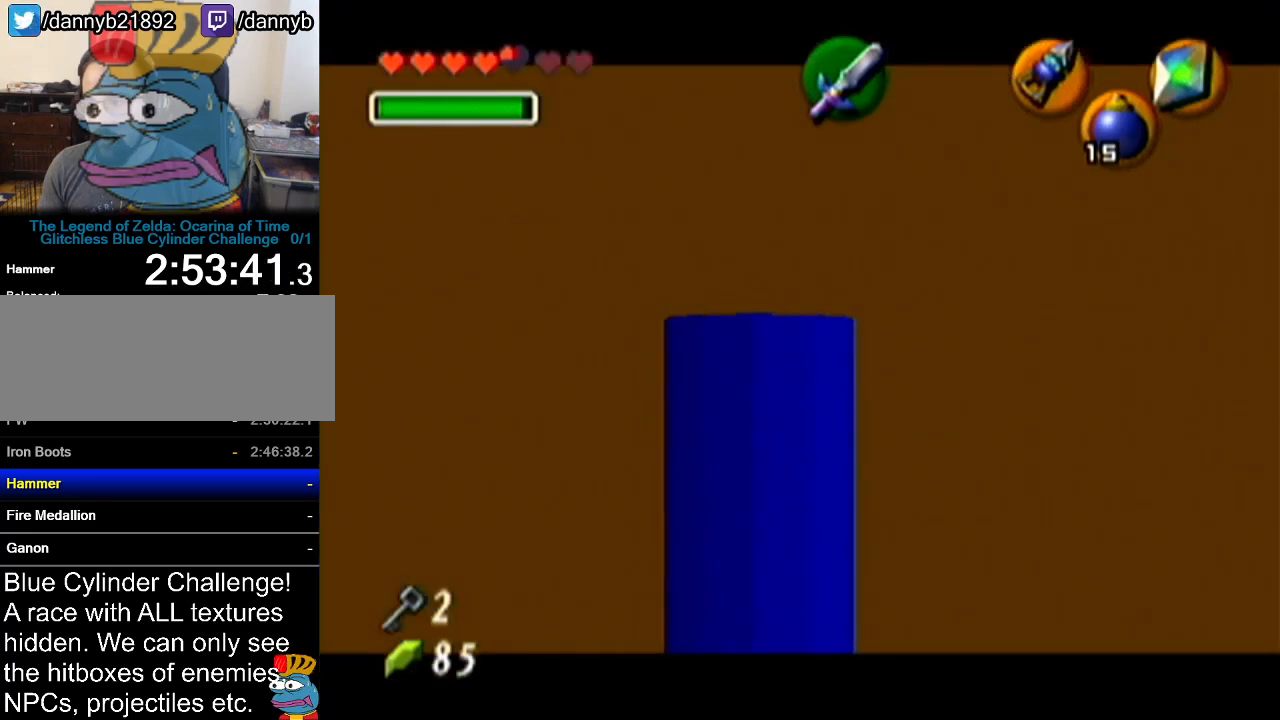
{"buttons": ["Z"], "left_stick": "up", "events": []}
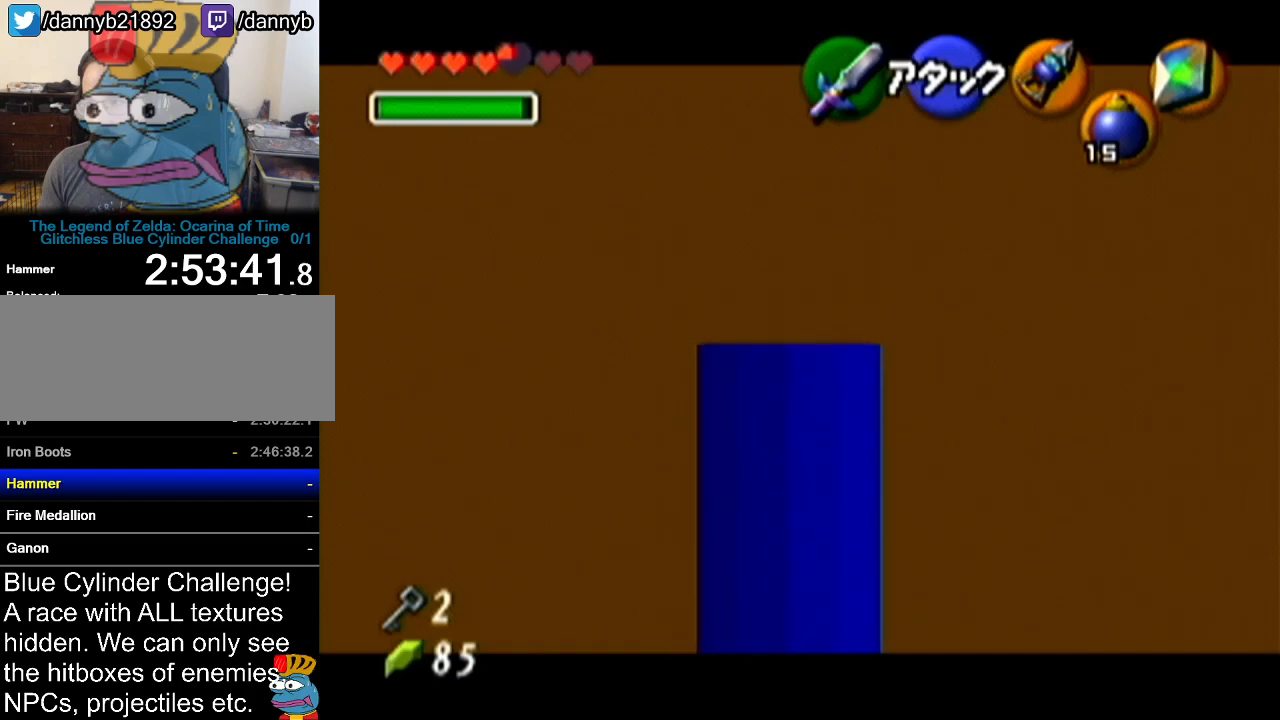
{"buttons": [], "left_stick": "up", "events": [[50, "Z", "up"], [67, "left_stick", "center"], [267, "left_stick", "up"]]}
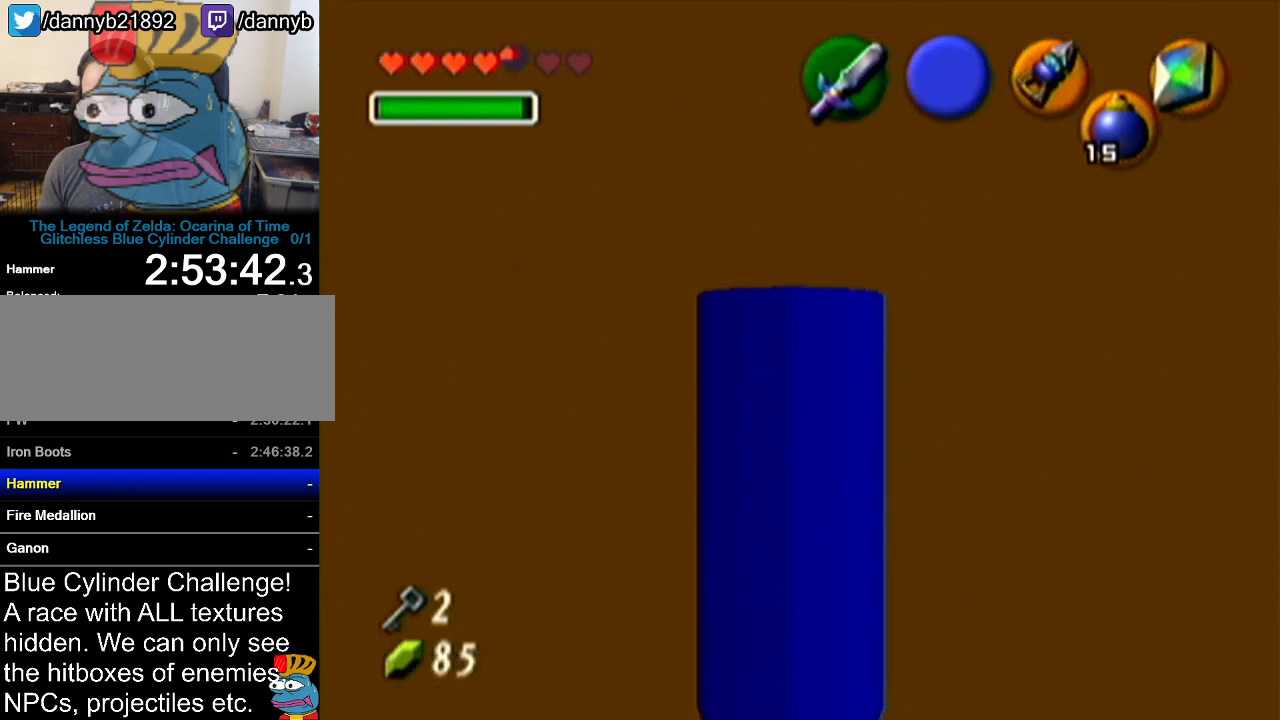
{"buttons": [], "left_stick": "up", "events": []}
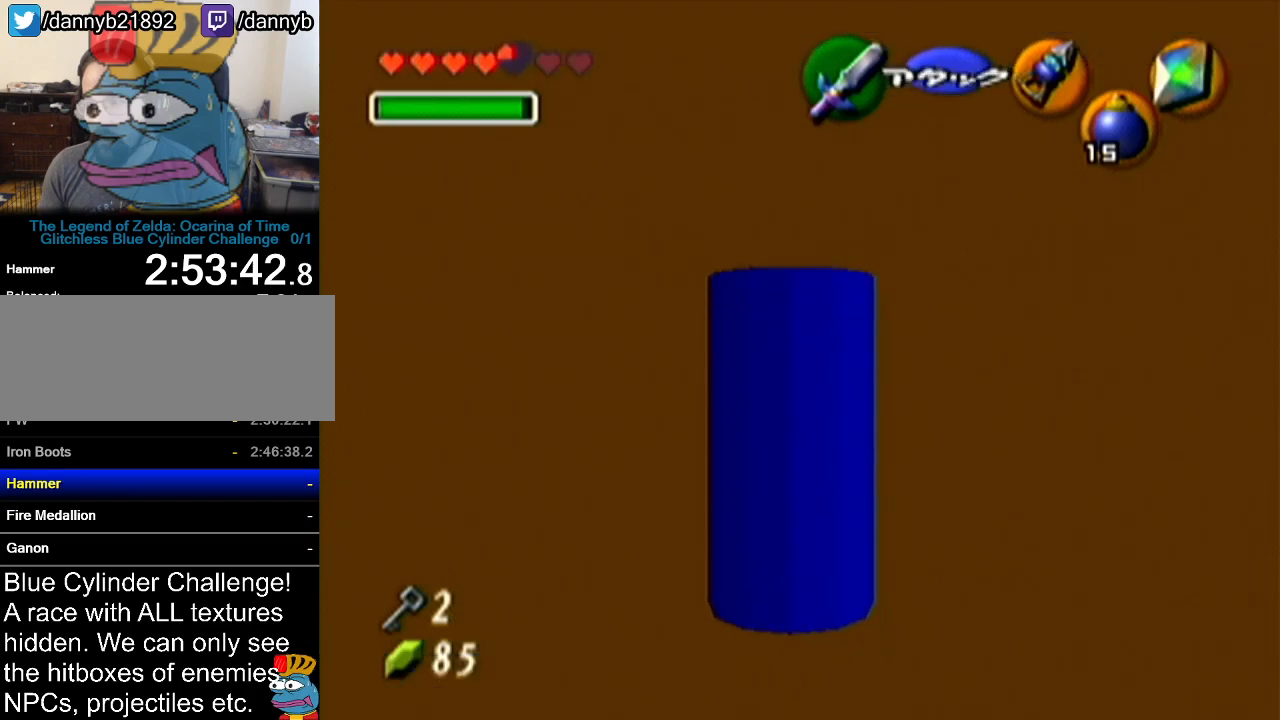
{"buttons": [], "left_stick": "up", "events": []}
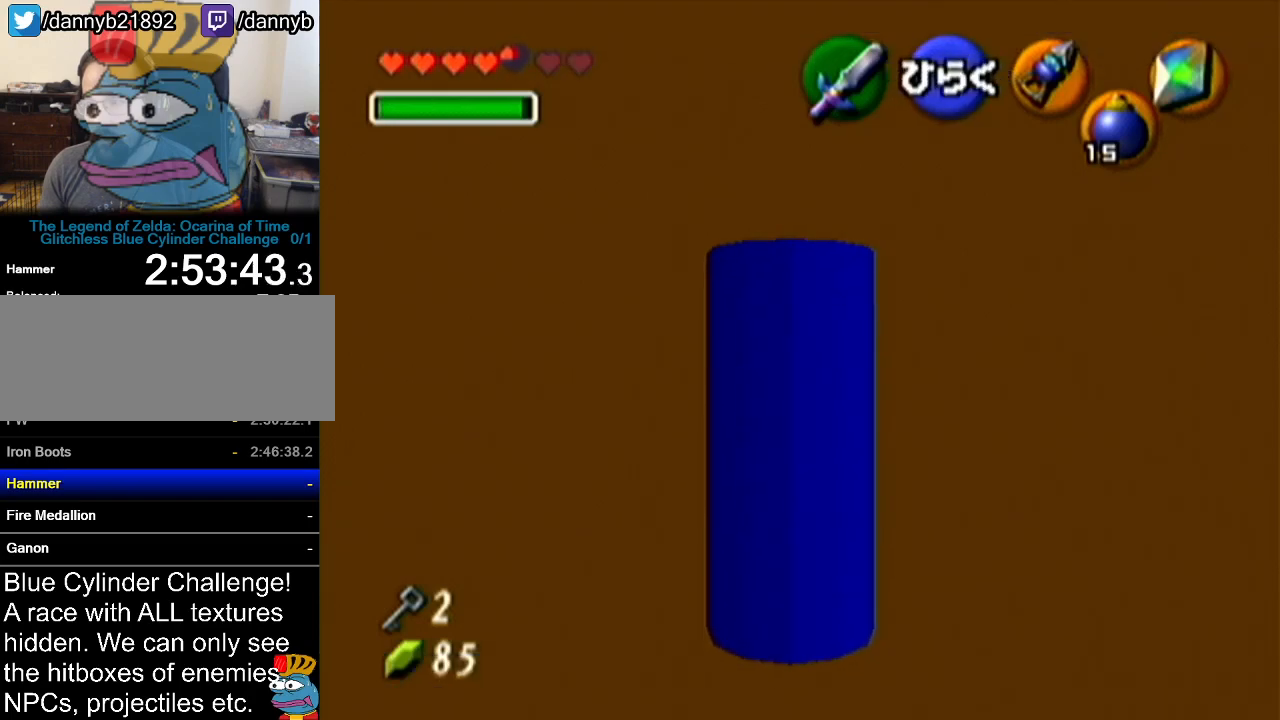
{"buttons": [], "left_stick": "center", "events": [[101, "Z", "down"], [134, "left_stick", "center"], [334, "A", "down"], [418, "Z", "up"], [484, "A", "up"]]}
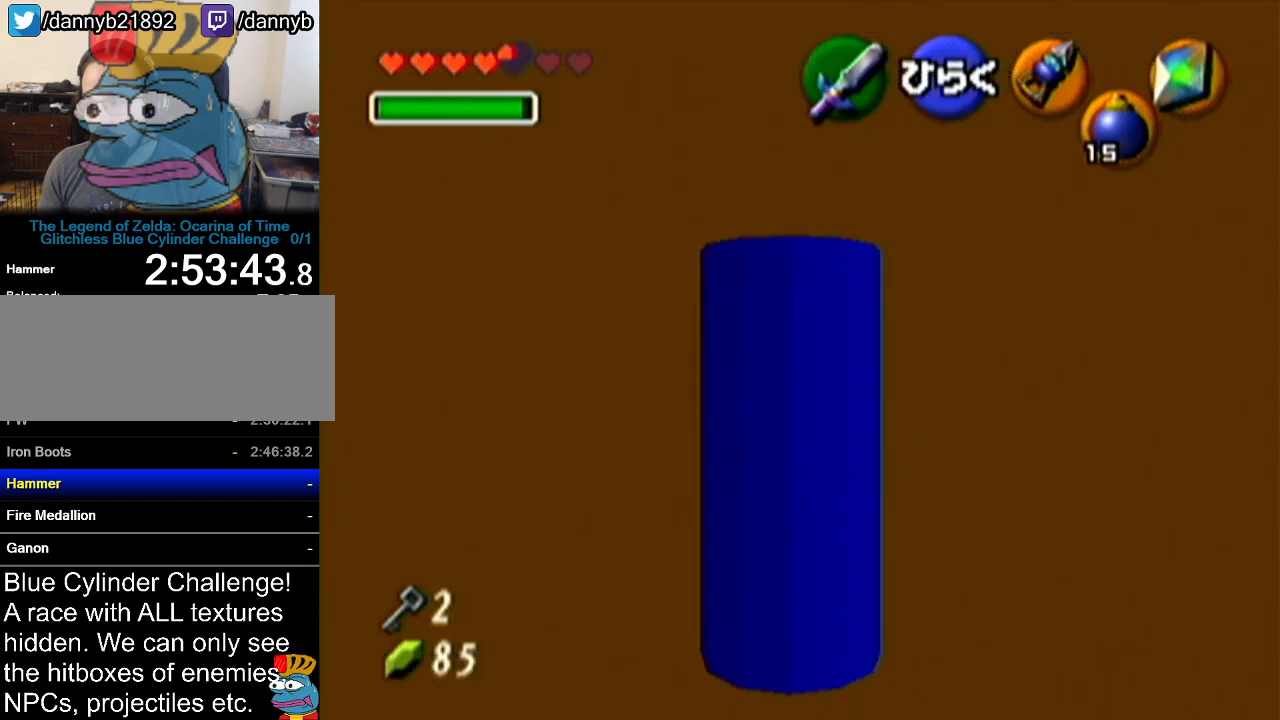
{"buttons": [], "left_stick": "center", "events": []}
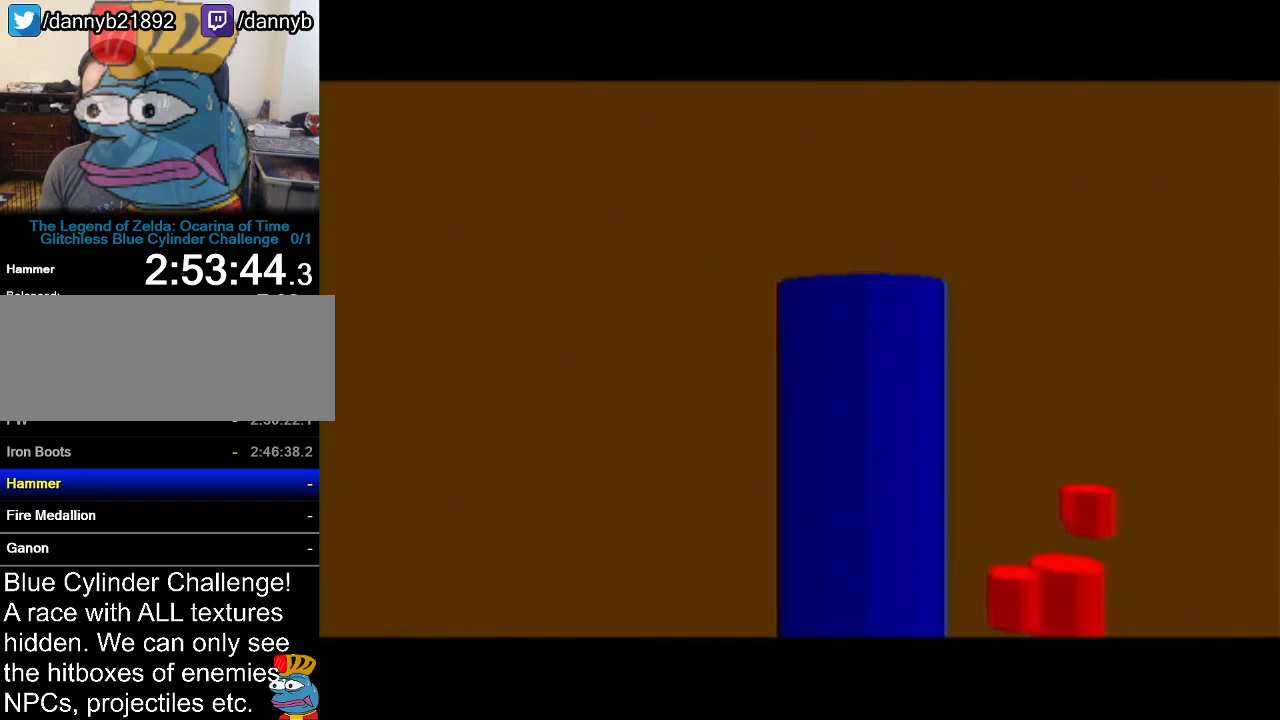
{"buttons": [], "left_stick": "center", "events": []}
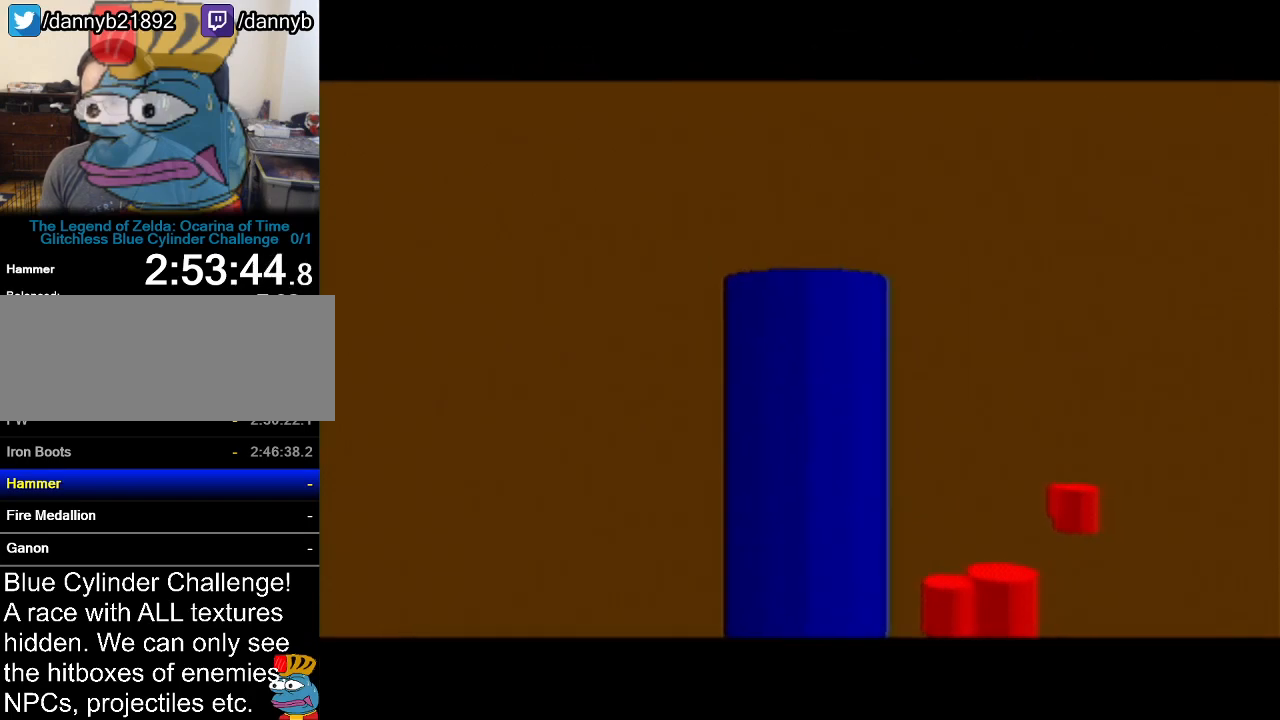
{"buttons": [], "left_stick": "center", "events": []}
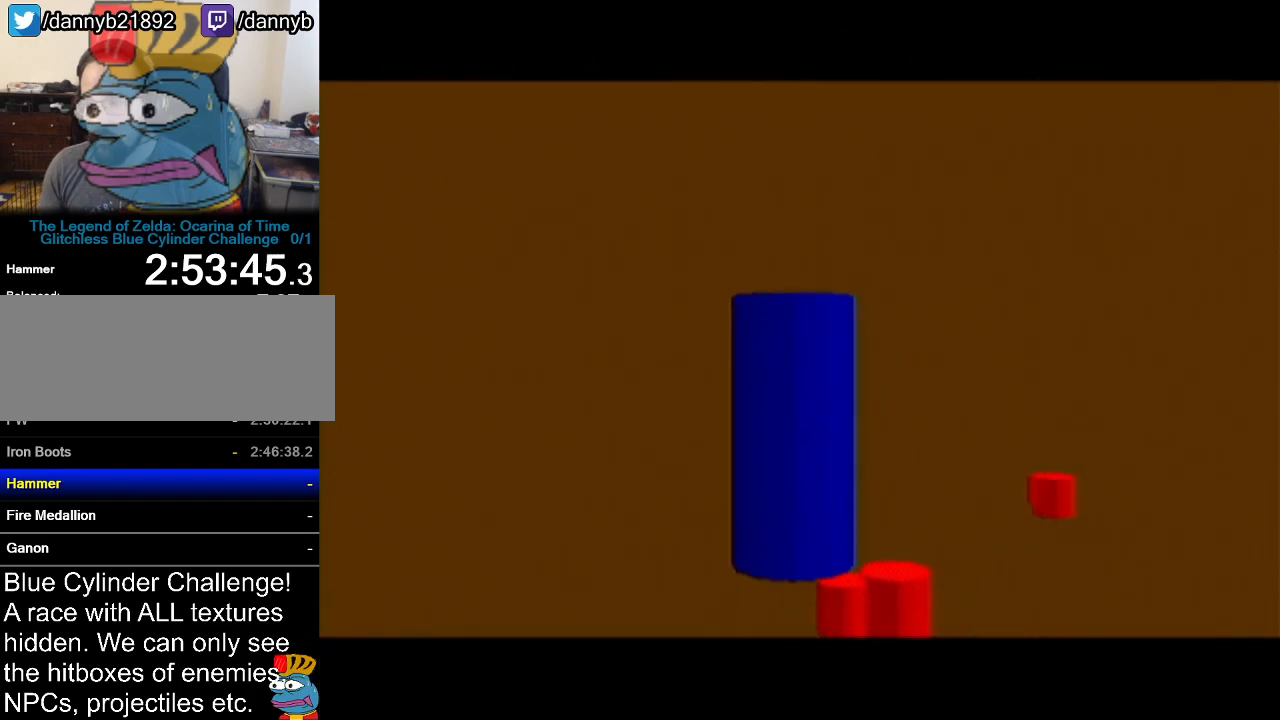
{"buttons": [], "left_stick": "center", "events": []}
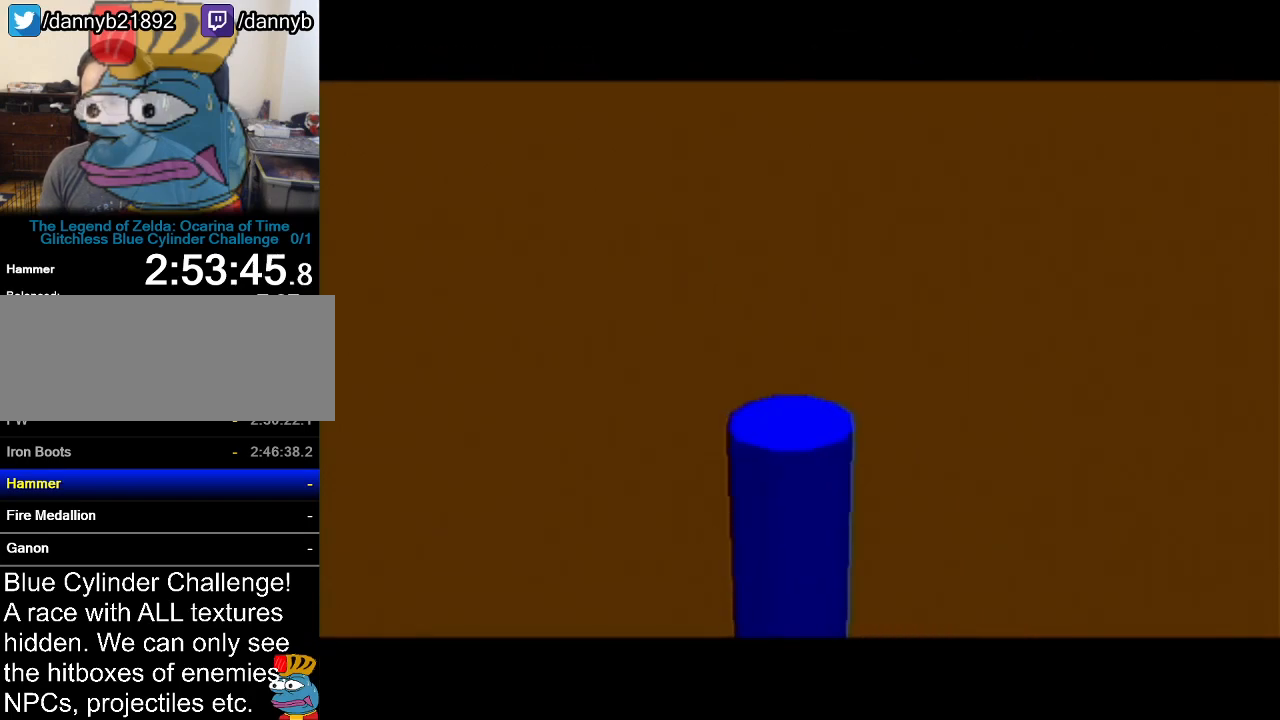
{"buttons": [], "left_stick": "center", "events": []}
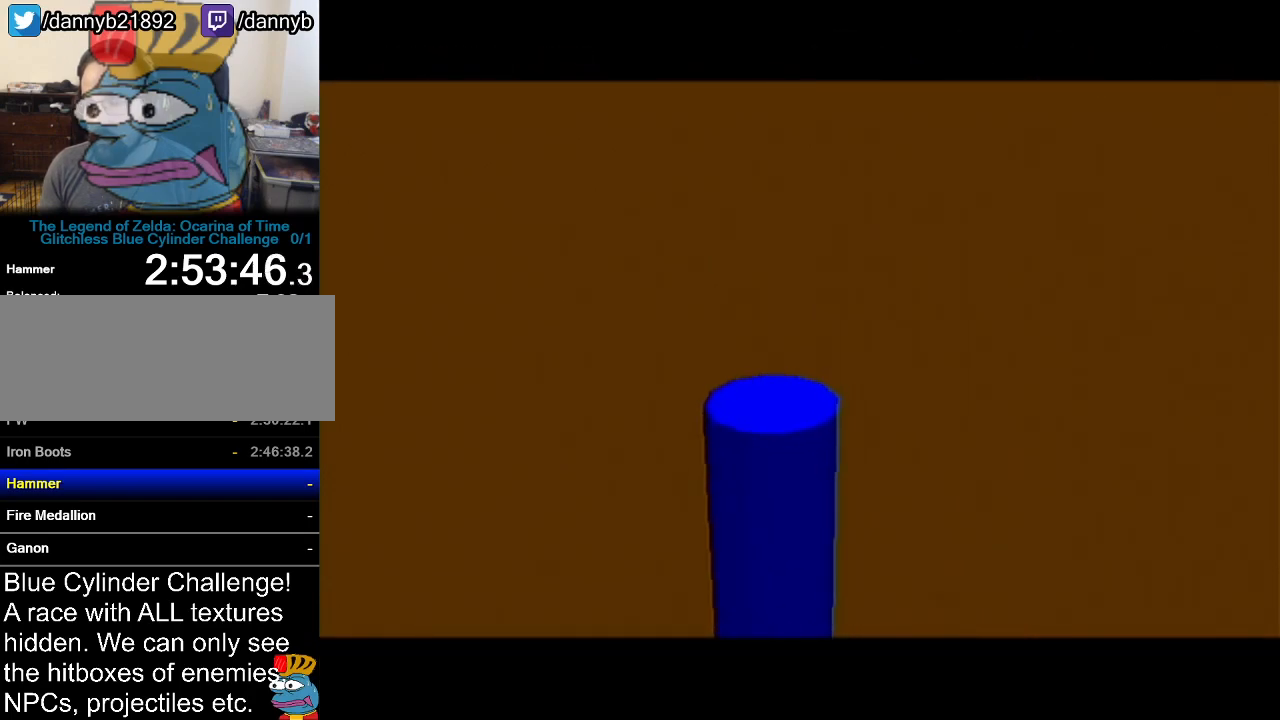
{"buttons": [], "left_stick": "center", "events": []}
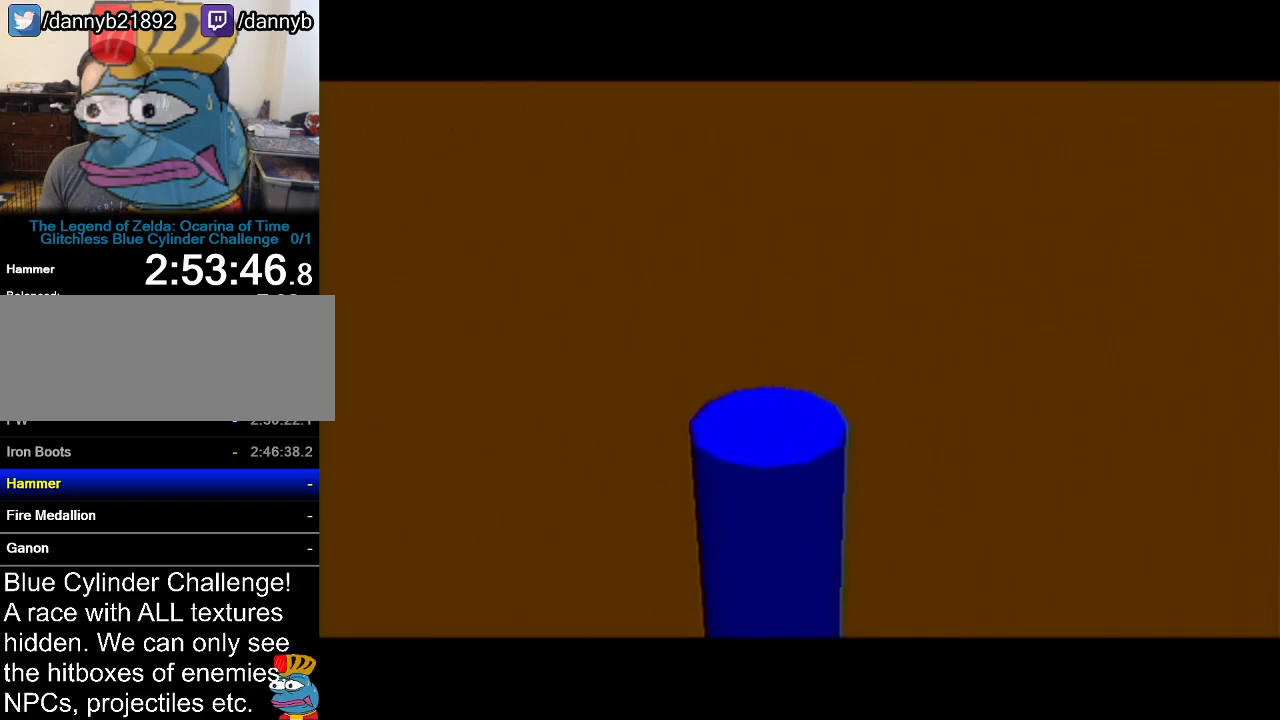
{"buttons": [], "left_stick": "center", "events": []}
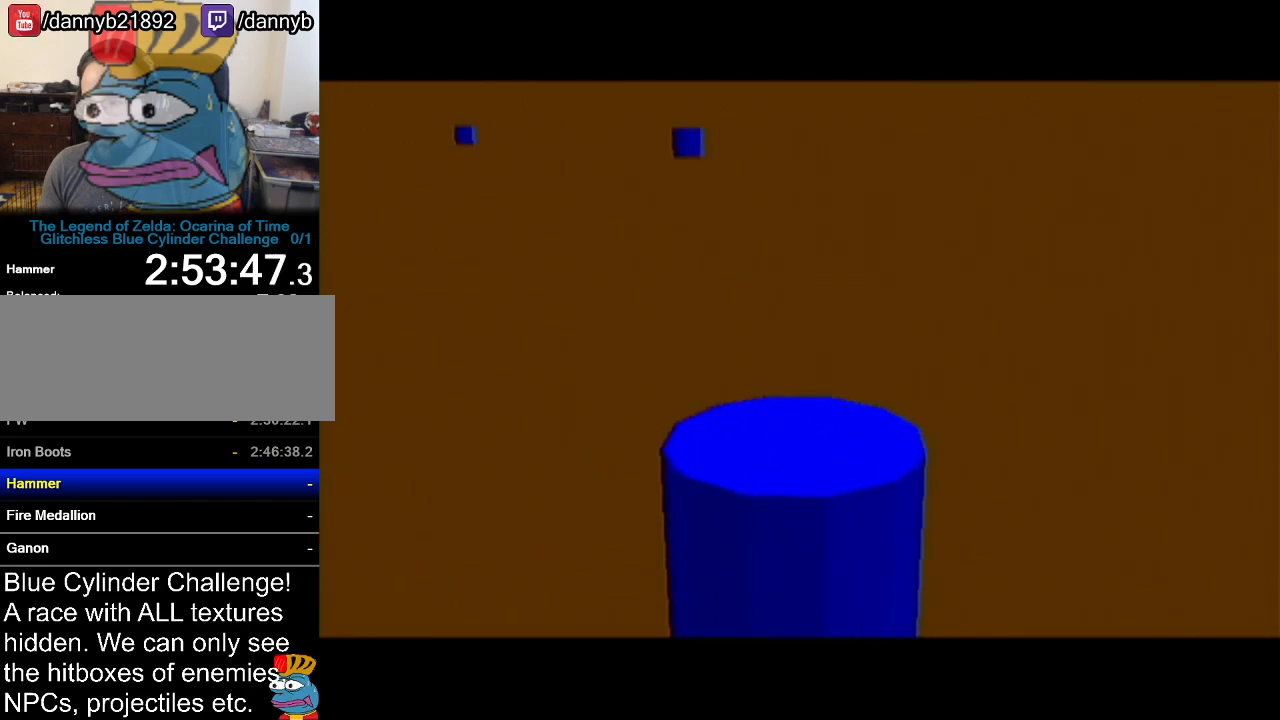
{"buttons": [], "left_stick": "center", "events": [[317, "Z", "down"], [451, "Z", "up"]]}
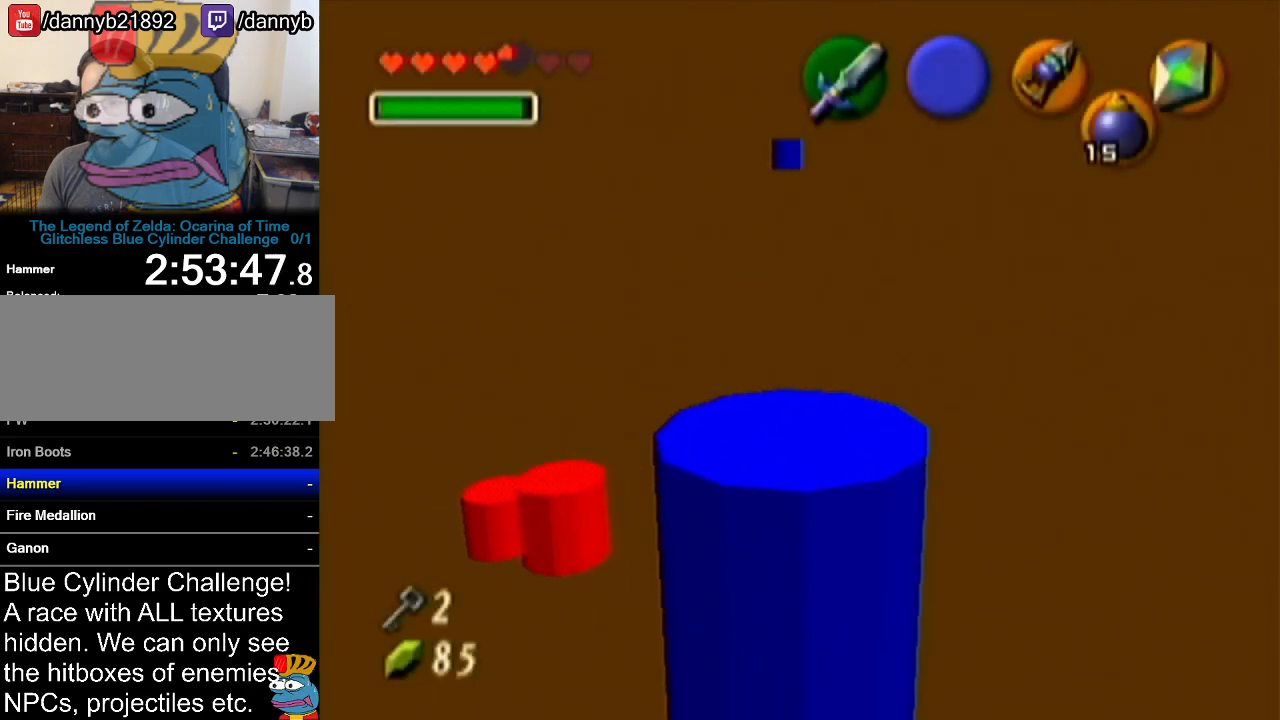
{"buttons": [], "left_stick": "up-right", "events": [[184, "left_stick", "up-right"]]}
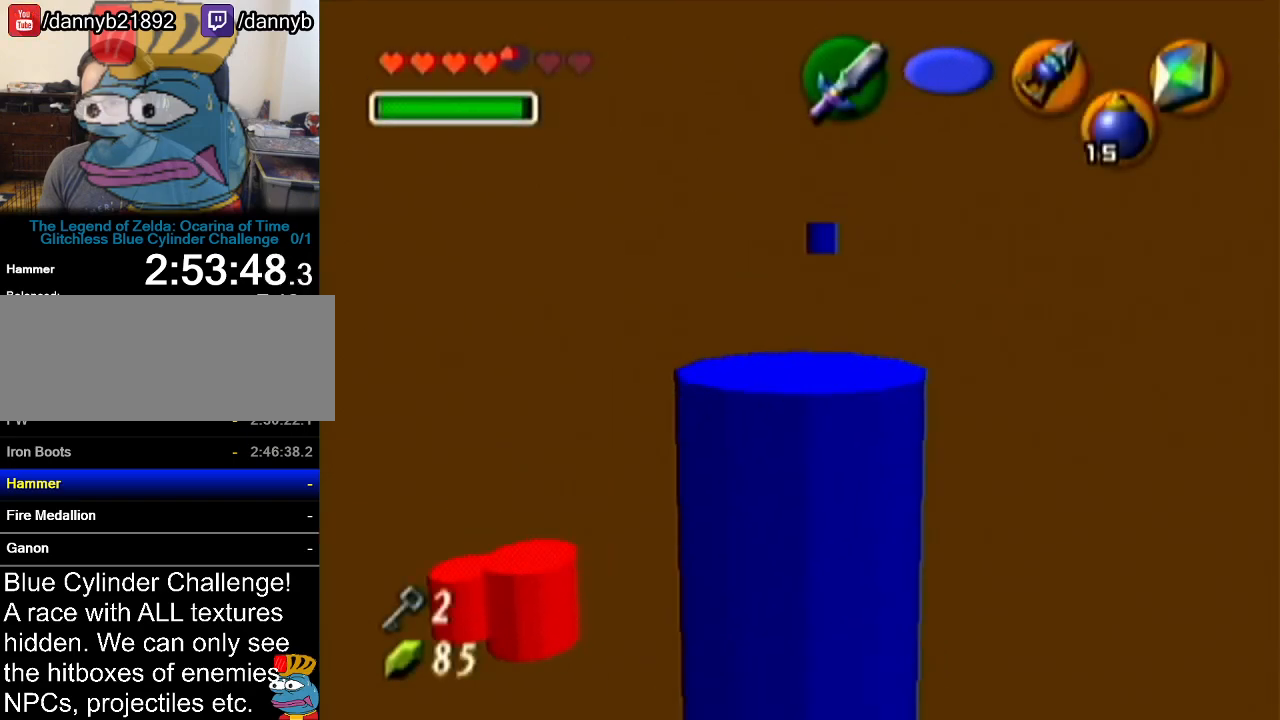
{"buttons": [], "left_stick": "up-right", "events": [[83, "A", "down"], [300, "A", "up"]]}
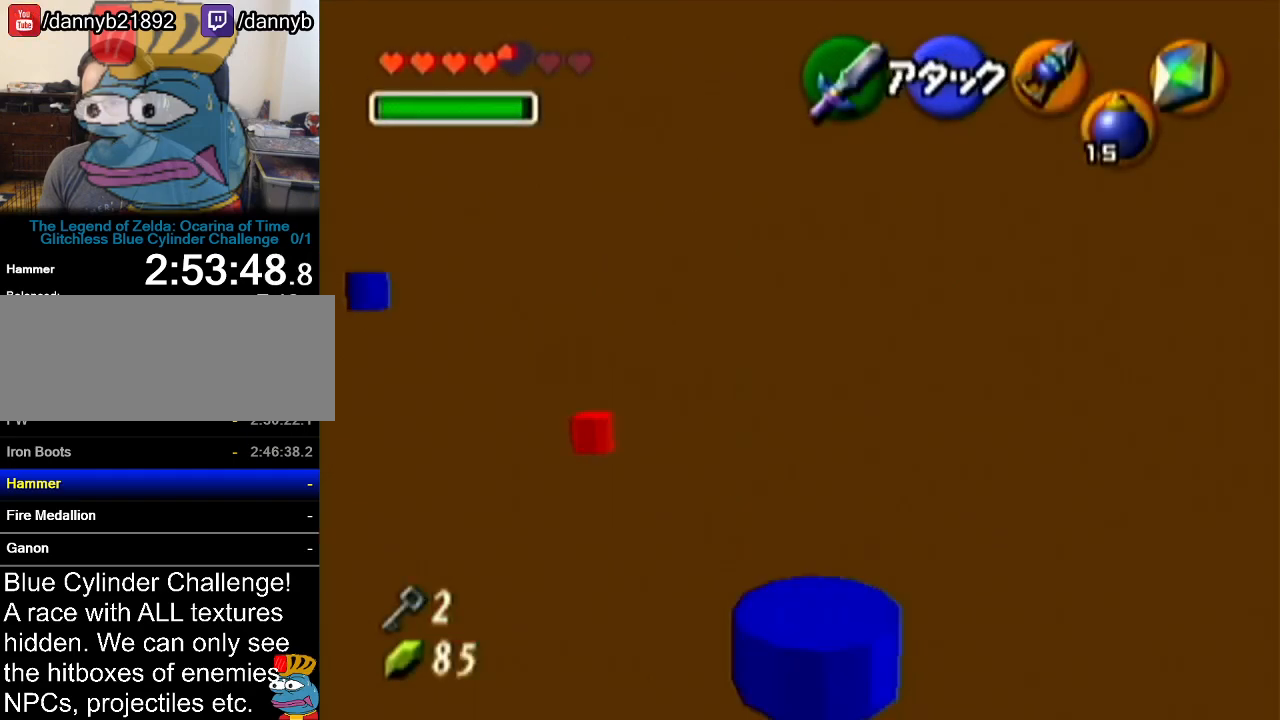
{"buttons": [], "left_stick": "up", "events": [[267, "left_stick", "up"]]}
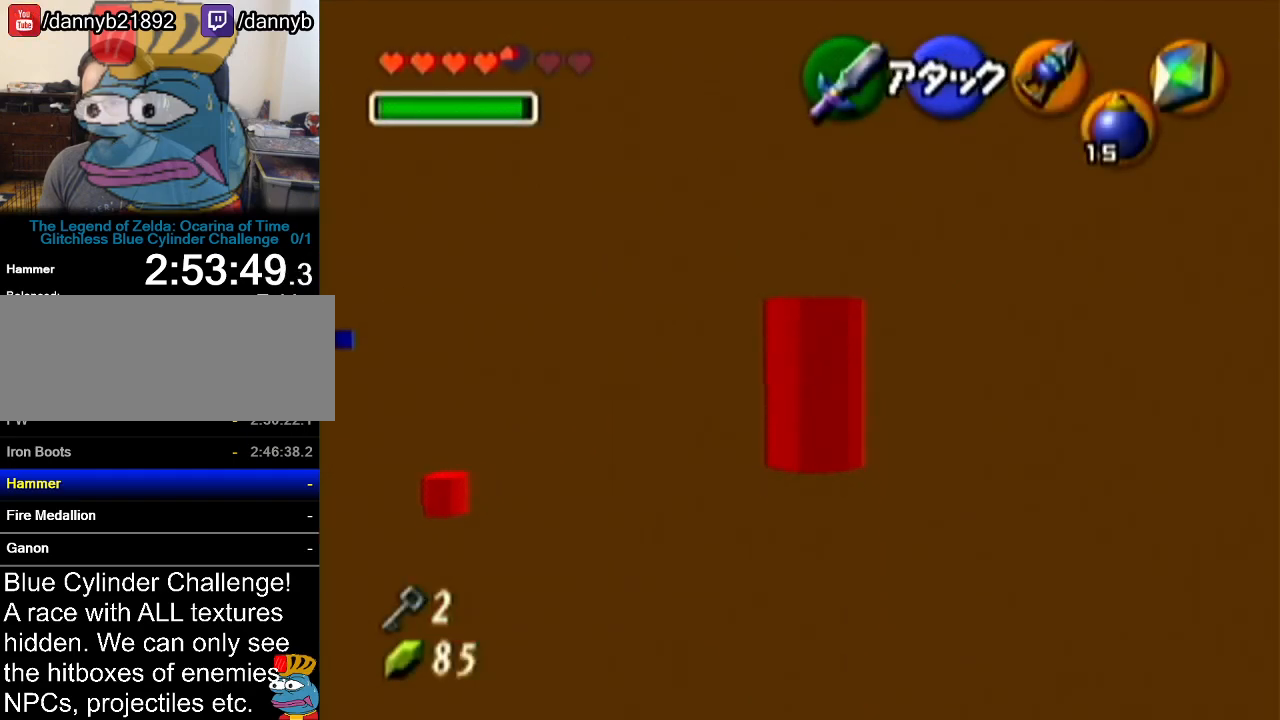
{"buttons": [], "left_stick": "up", "events": []}
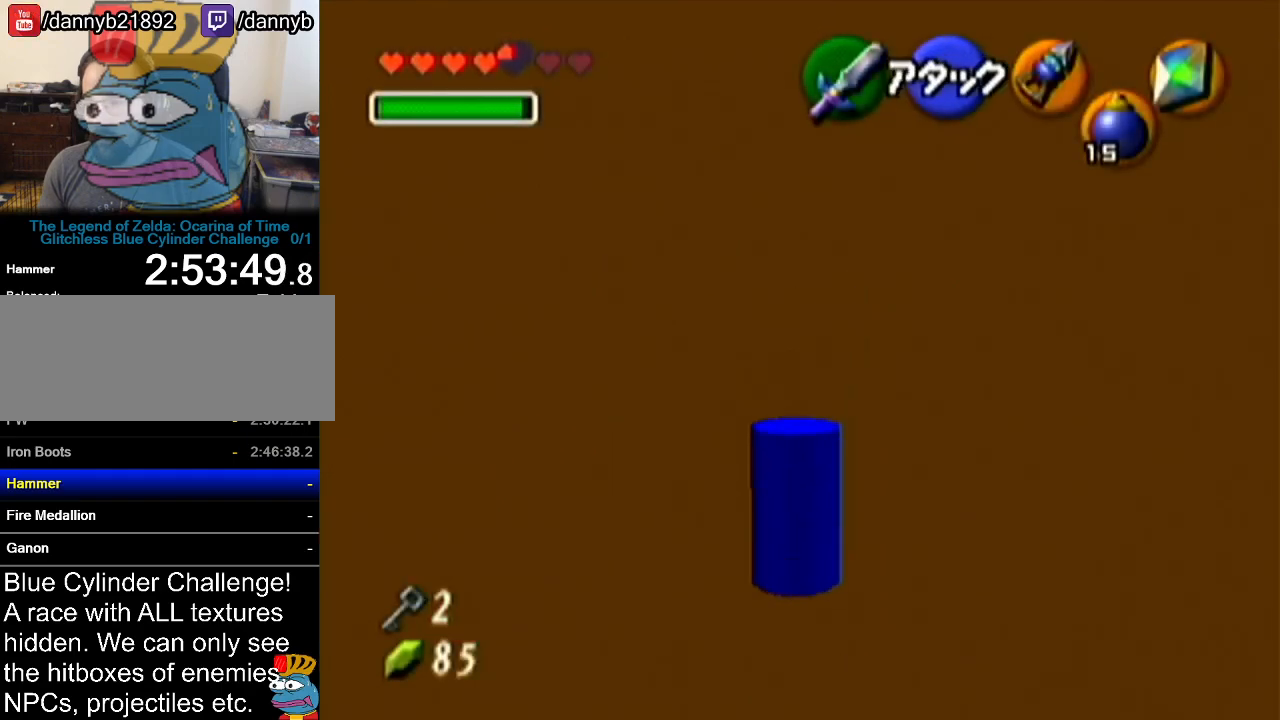
{"buttons": [], "left_stick": "up", "events": []}
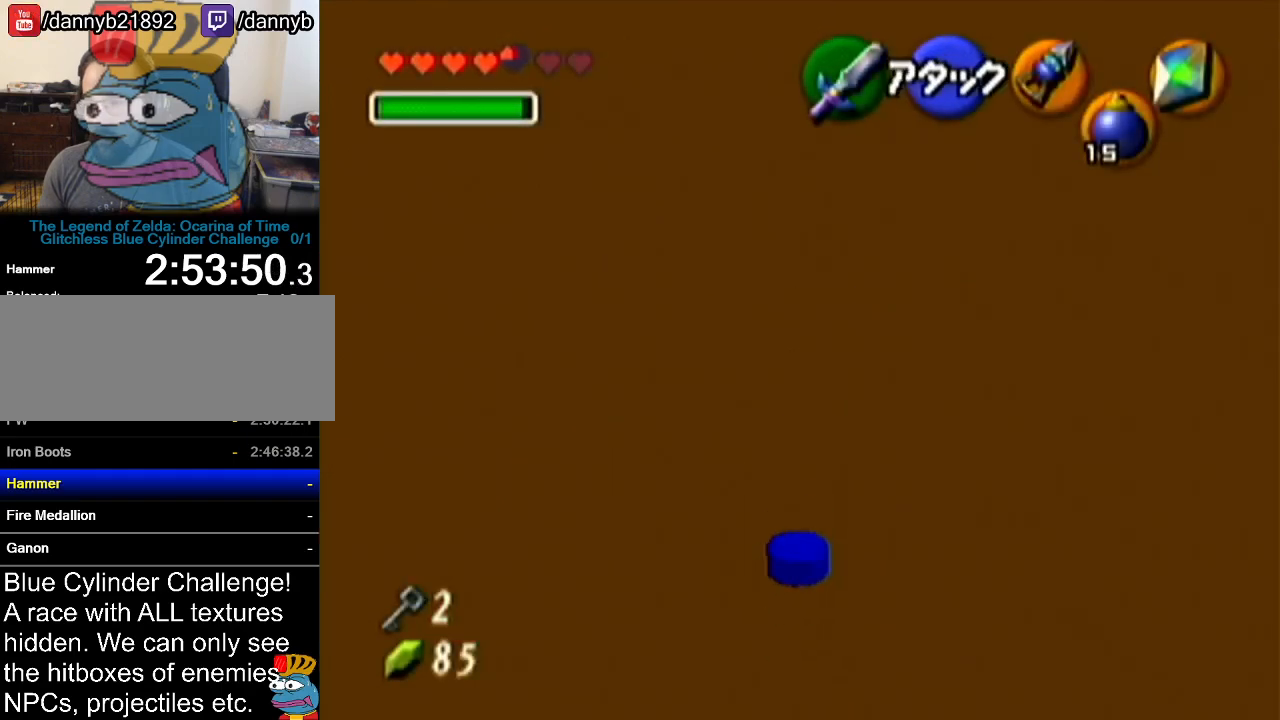
{"buttons": ["A"], "left_stick": "up", "events": [[400, "A", "down"]]}
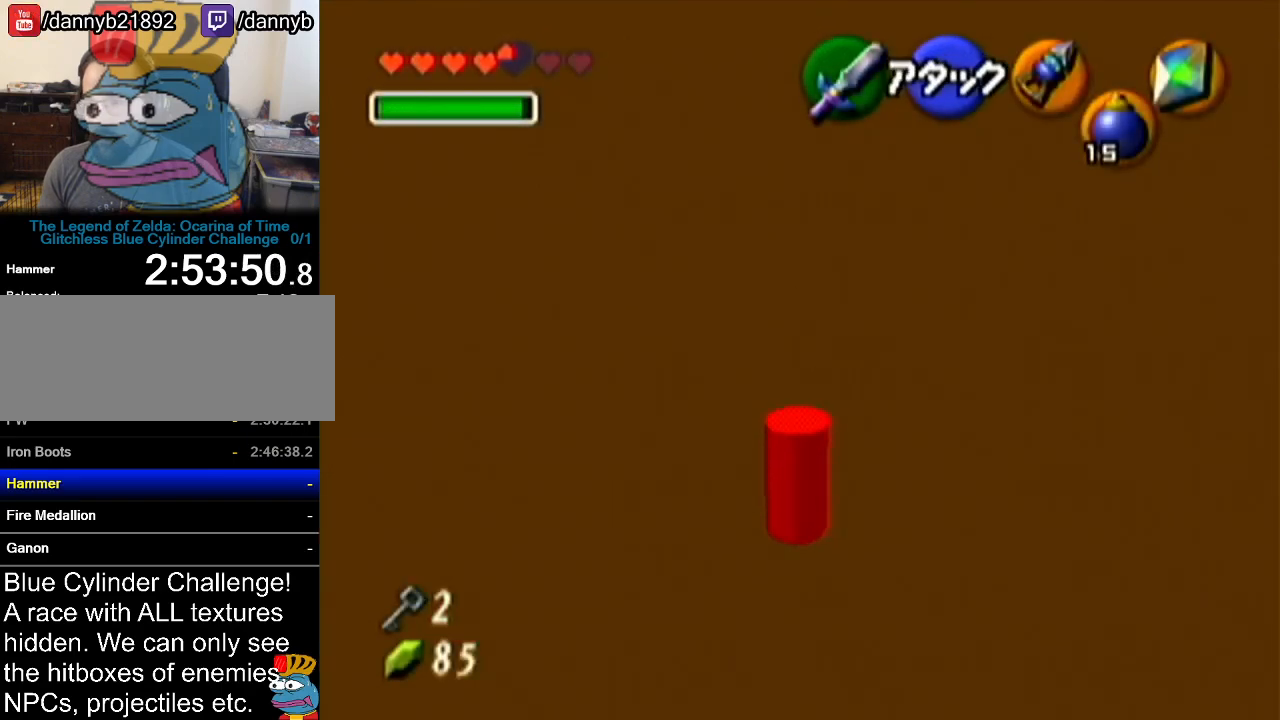
{"buttons": [], "left_stick": "up", "events": [[234, "A", "up"]]}
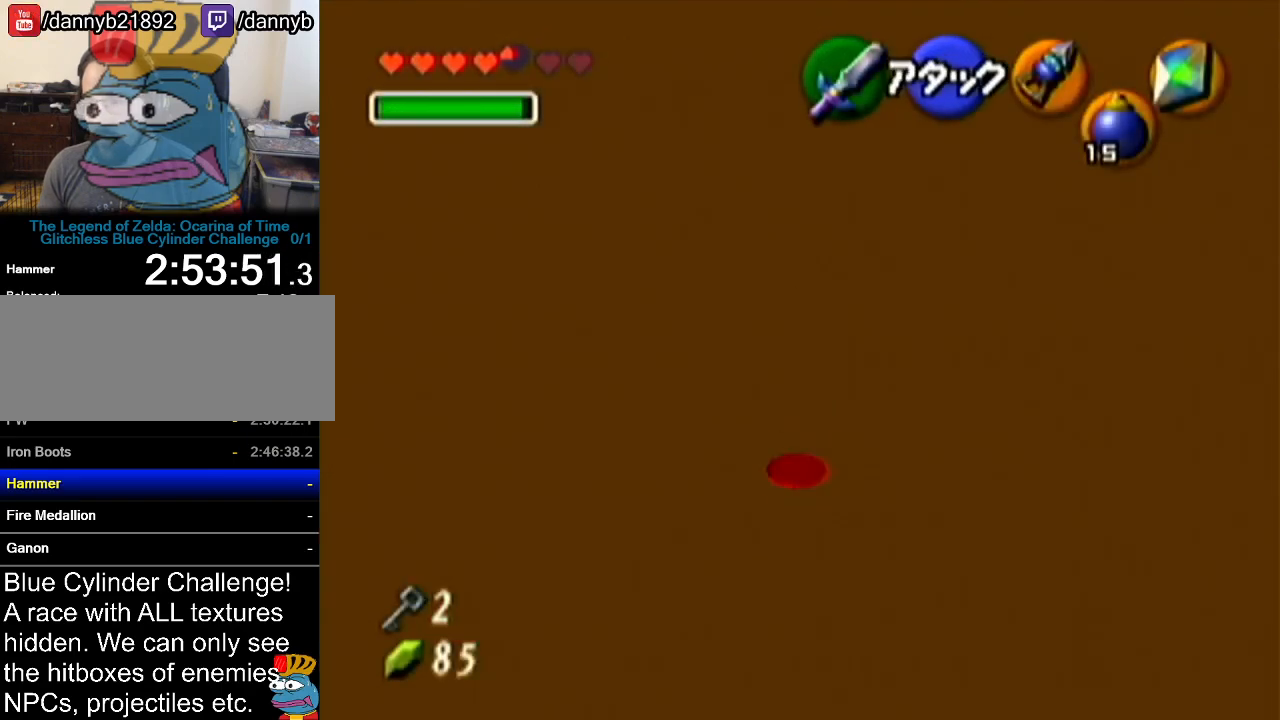
{"buttons": ["A"], "left_stick": "up", "events": [[333, "A", "down"]]}
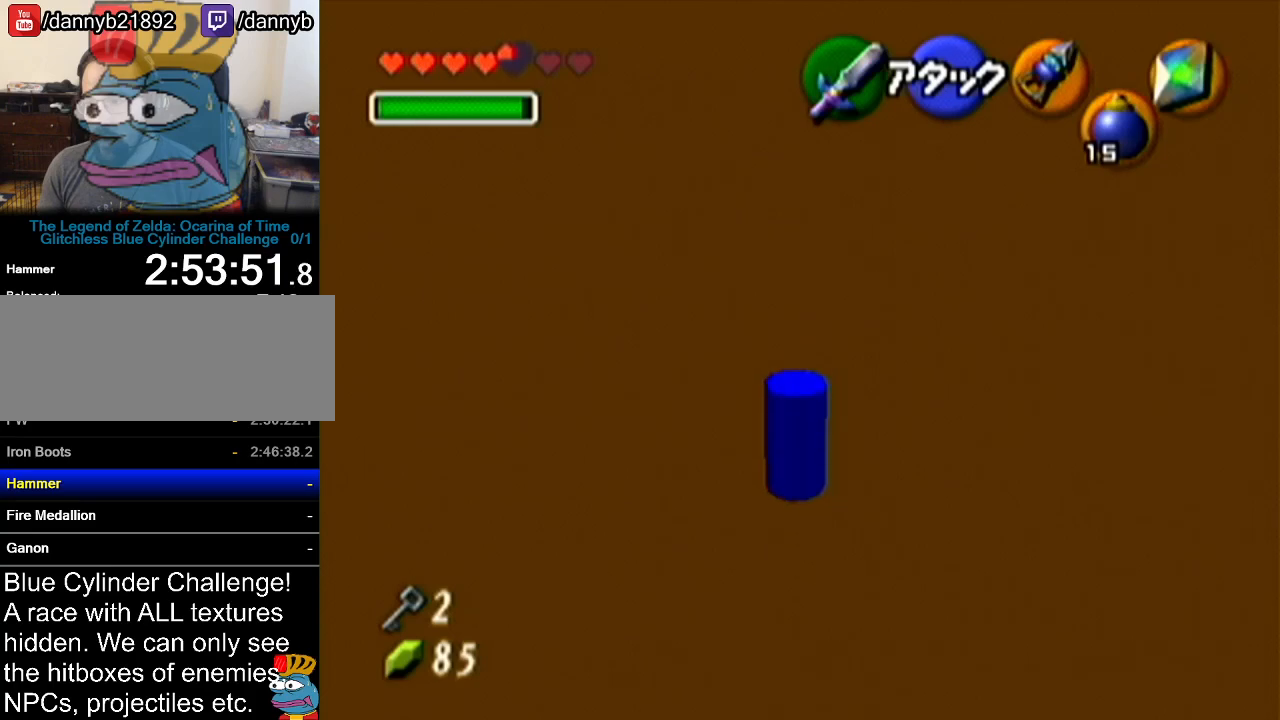
{"buttons": [], "left_stick": "up", "events": [[217, "A", "up"]]}
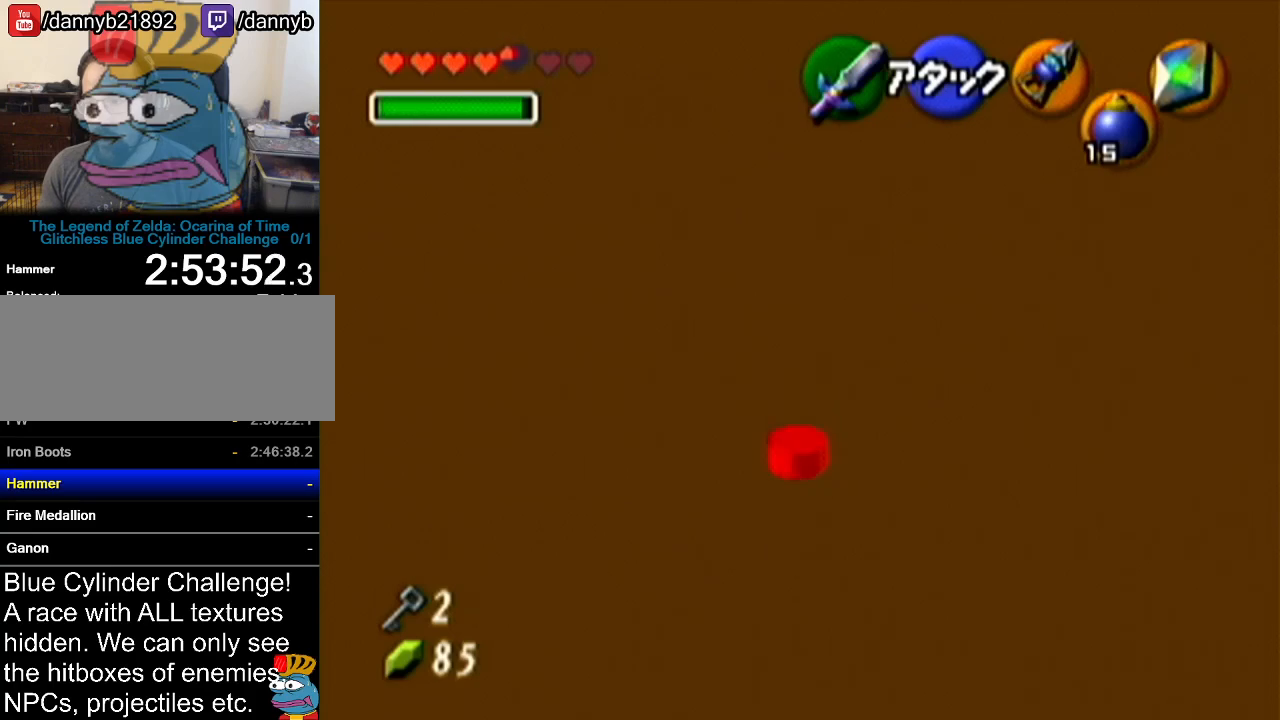
{"buttons": [], "left_stick": "up", "events": []}
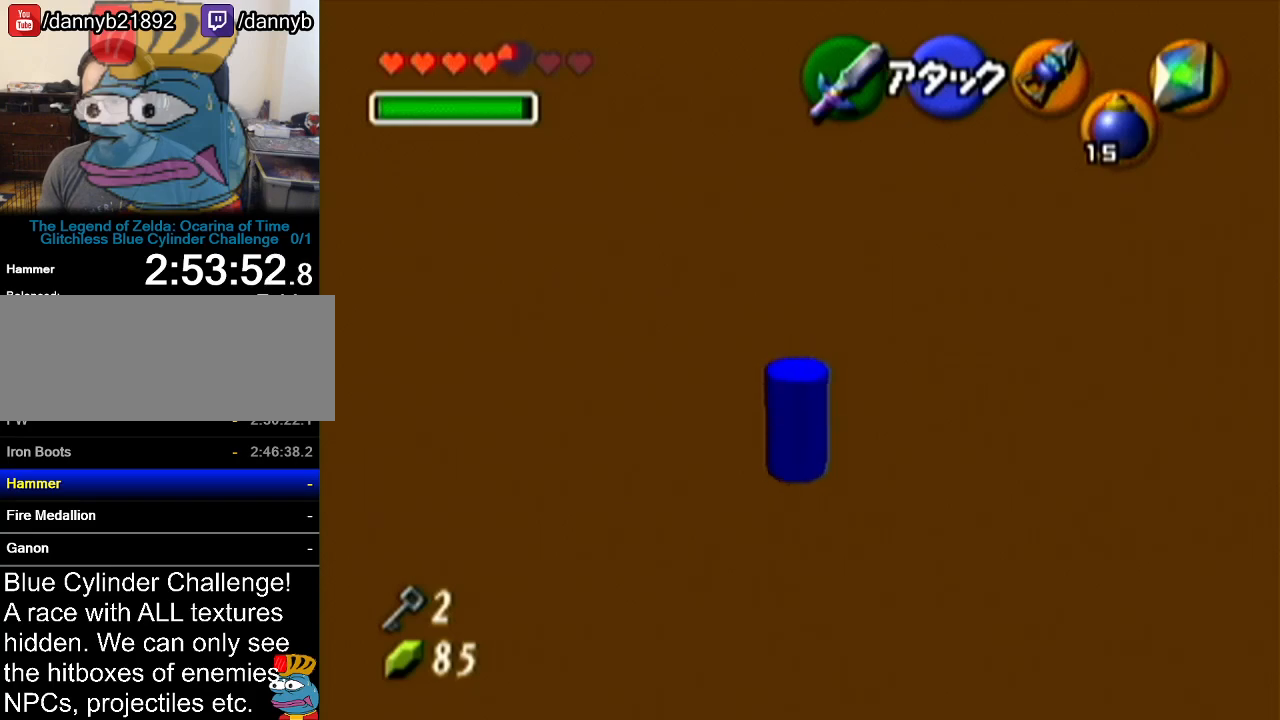
{"buttons": [], "left_stick": "up", "events": []}
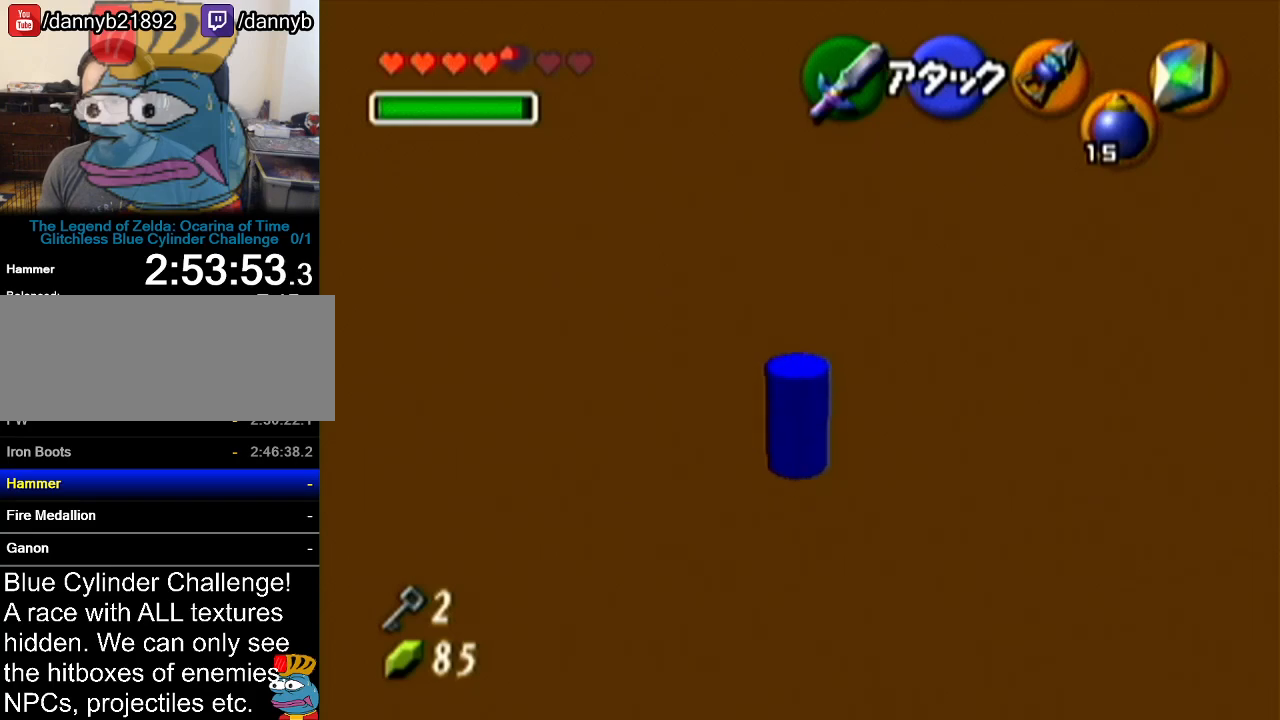
{"buttons": [], "left_stick": "up", "events": []}
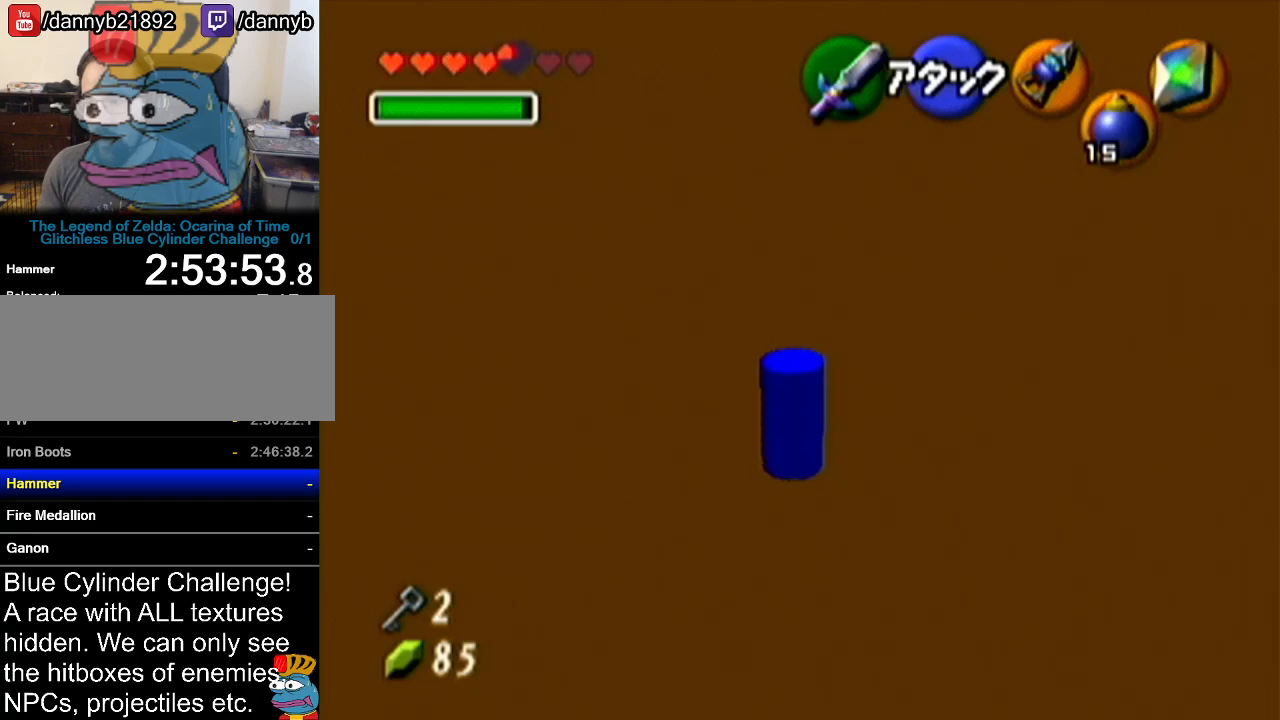
{"buttons": [], "left_stick": "up", "events": []}
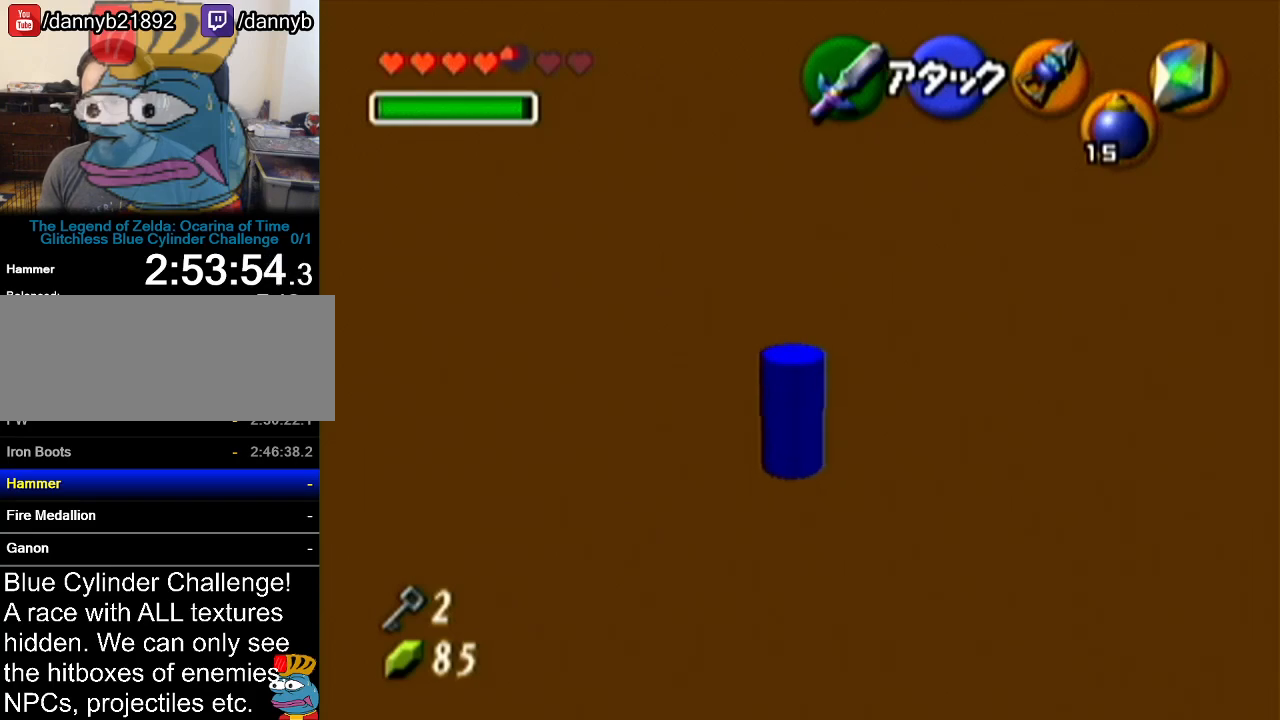
{"buttons": [], "left_stick": "up", "events": []}
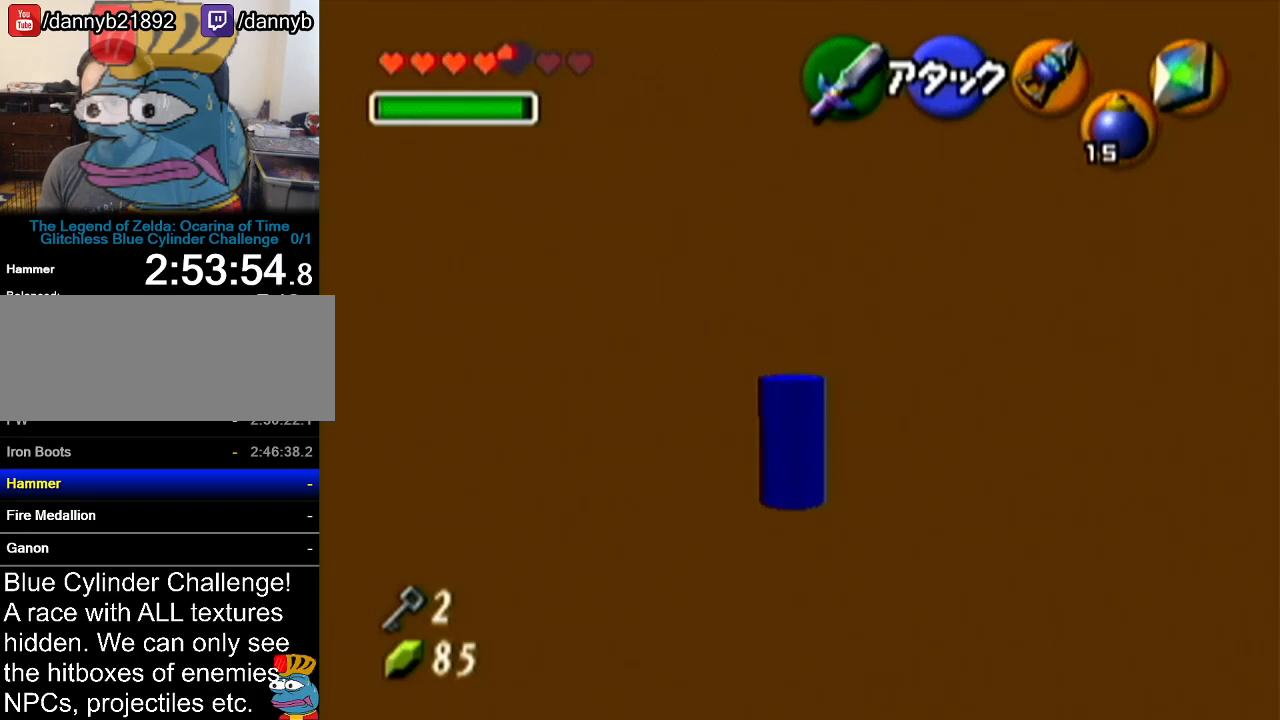
{"buttons": [], "left_stick": "up", "events": []}
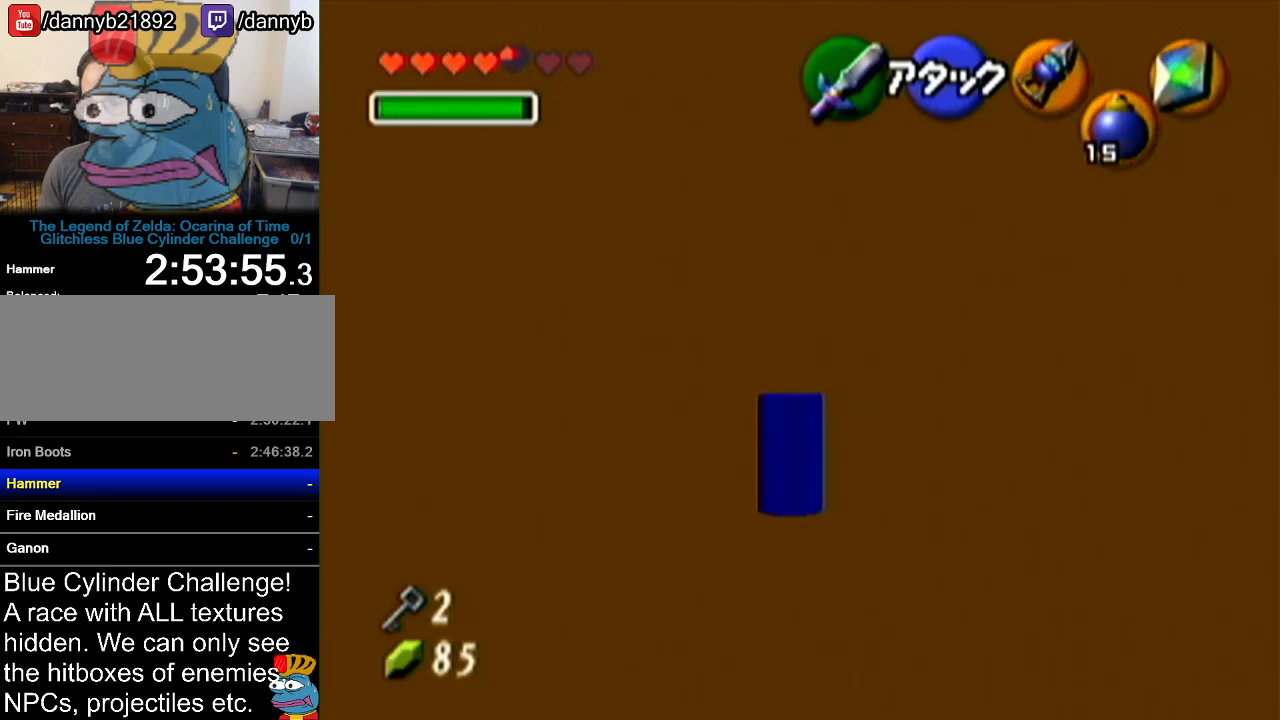
{"buttons": [], "left_stick": "up", "events": []}